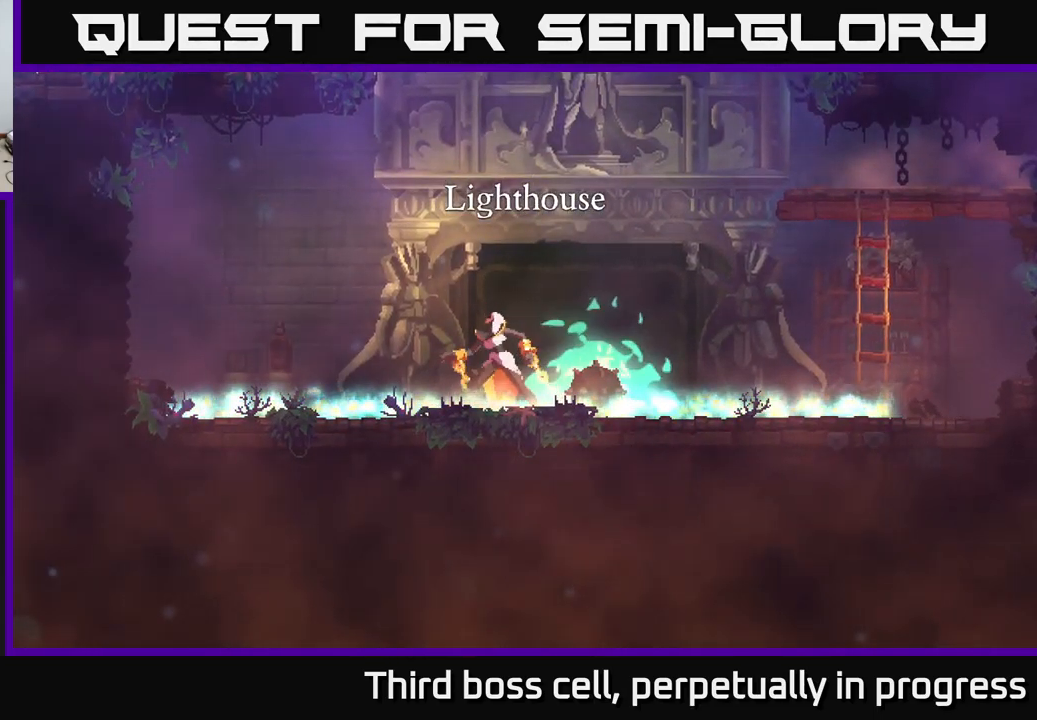
Gameplay with a controller (Xbox layout); each line is a JSON object with the inputs held at the frame after it. "events" lists button and stick changes between this image and that frame as [ms after this image, input, new state], when the widget could be followed in between.
{"buttons": [], "left_stick": "center", "right_stick": "center", "events": []}
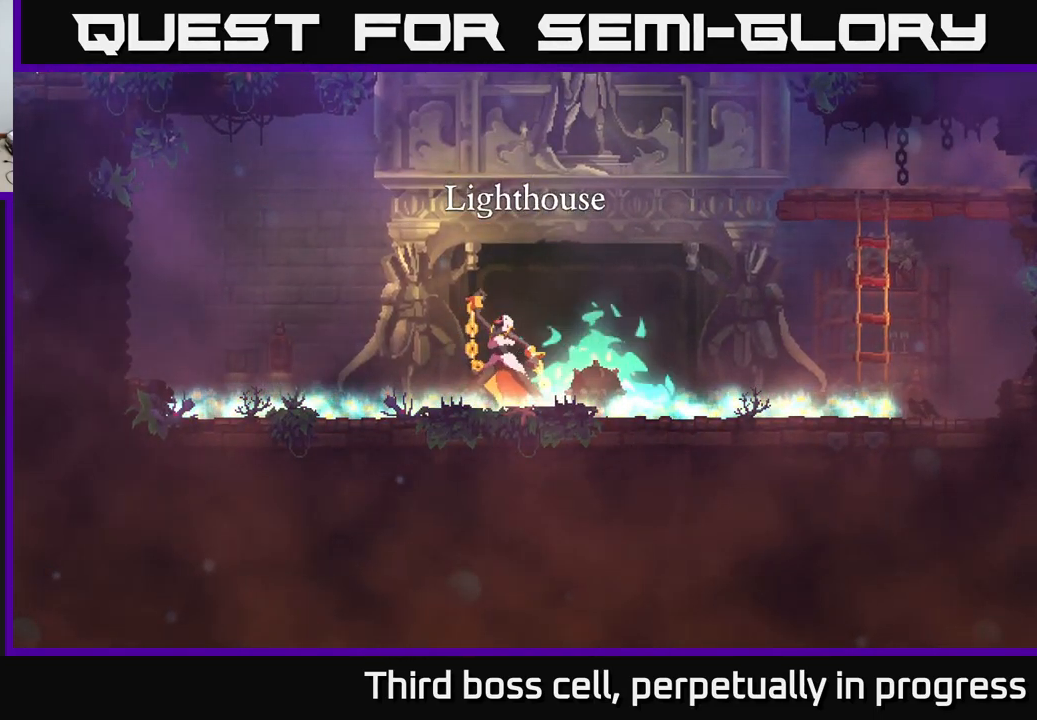
{"buttons": [], "left_stick": "center", "right_stick": "center", "events": []}
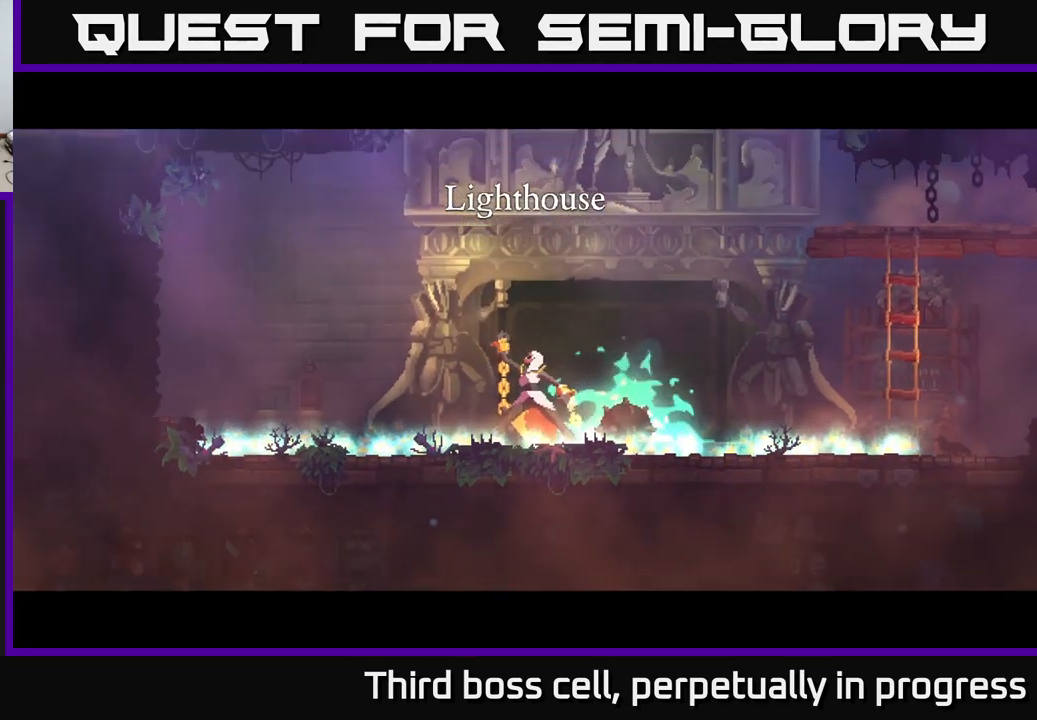
{"buttons": [], "left_stick": "right", "right_stick": "center", "events": [[317, "left_stick", "right"]]}
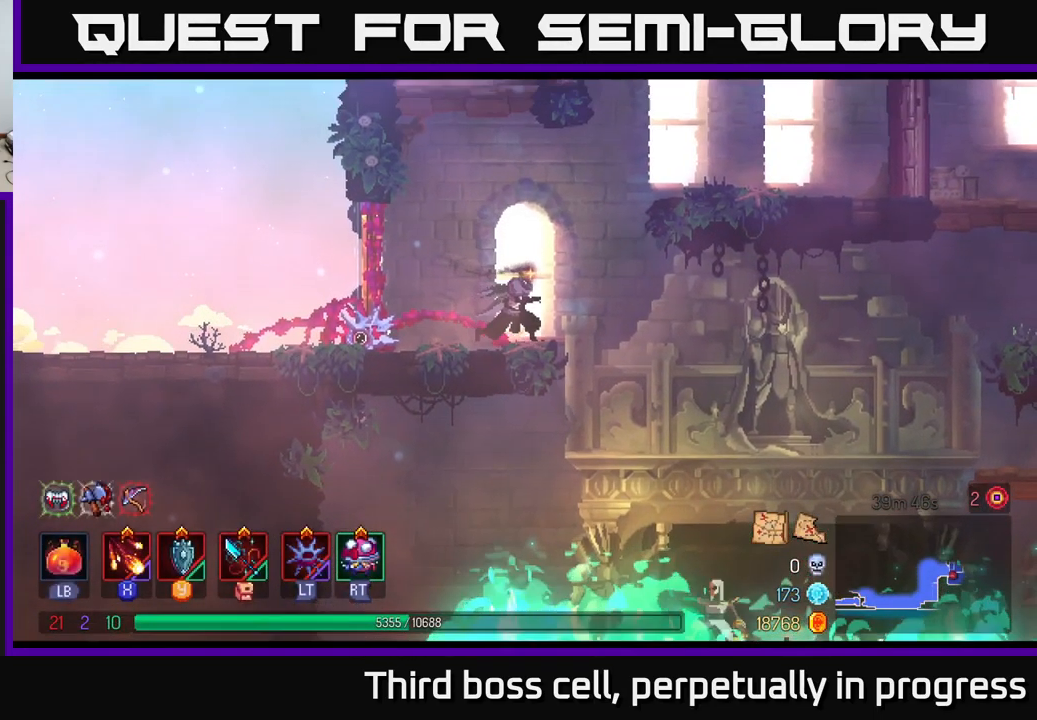
{"buttons": [], "left_stick": "right", "right_stick": "center", "events": [[184, "B", "down"], [317, "B", "up"]]}
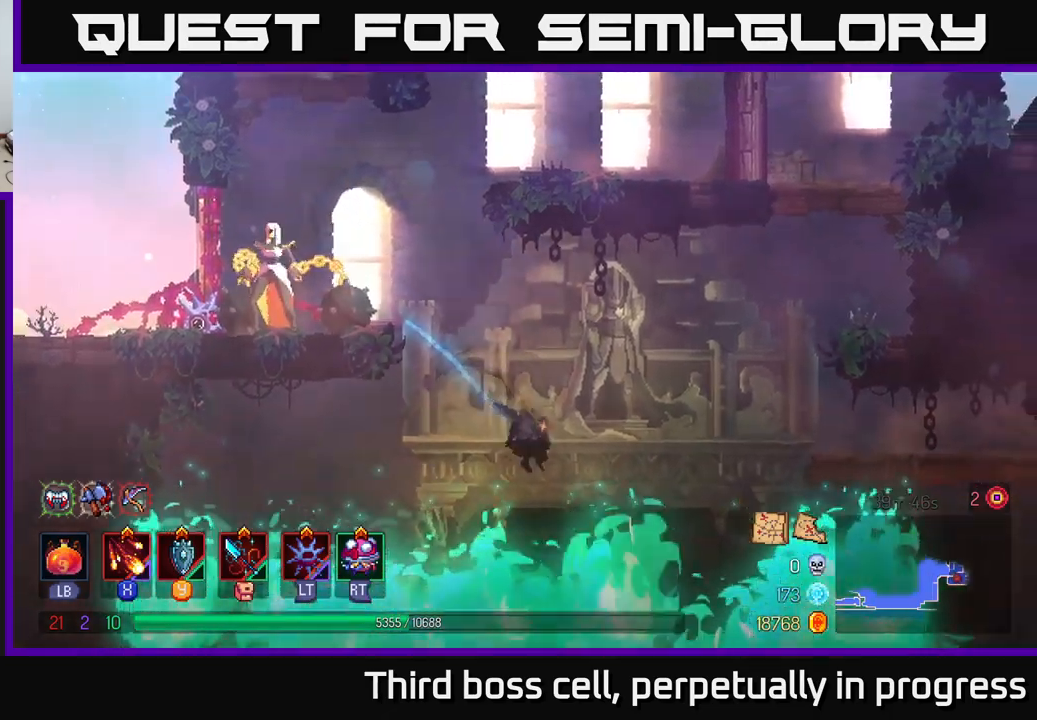
{"buttons": [], "left_stick": "up-right", "right_stick": "center", "events": [[66, "A", "down"], [200, "A", "up"], [283, "A", "down"], [433, "A", "up"], [500, "left_stick", "up-right"]]}
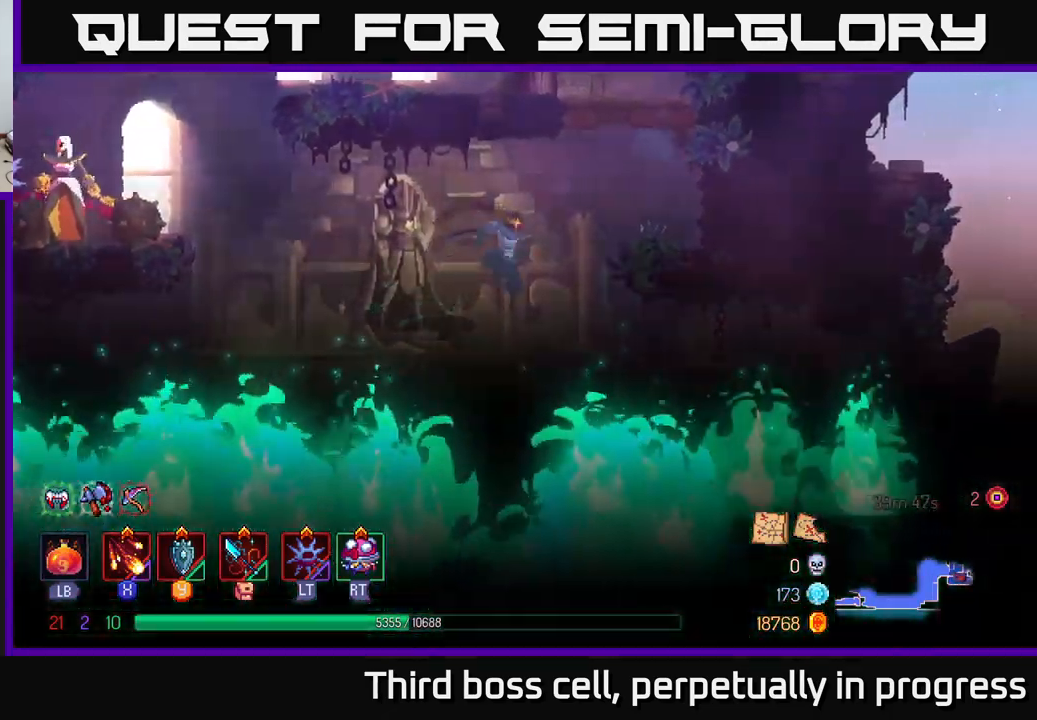
{"buttons": [], "left_stick": "up-right", "right_stick": "center", "events": [[66, "A", "down"], [183, "A", "up"], [383, "A", "down"], [466, "A", "up"]]}
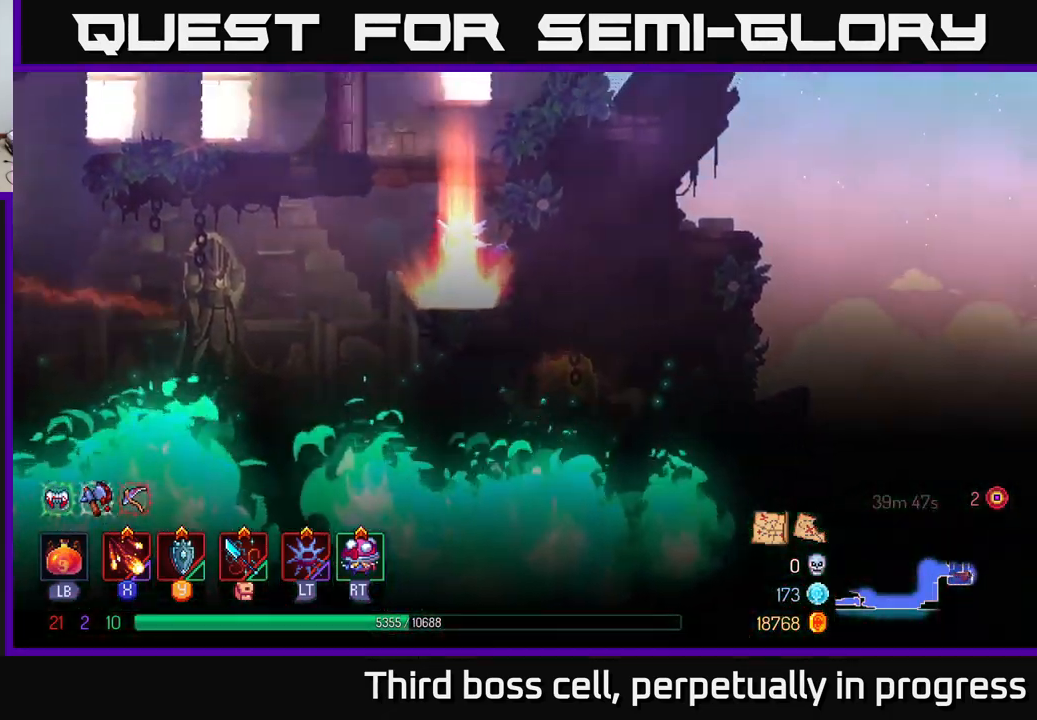
{"buttons": [], "left_stick": "up-right", "right_stick": "center", "events": [[166, "A", "down"], [300, "A", "up"]]}
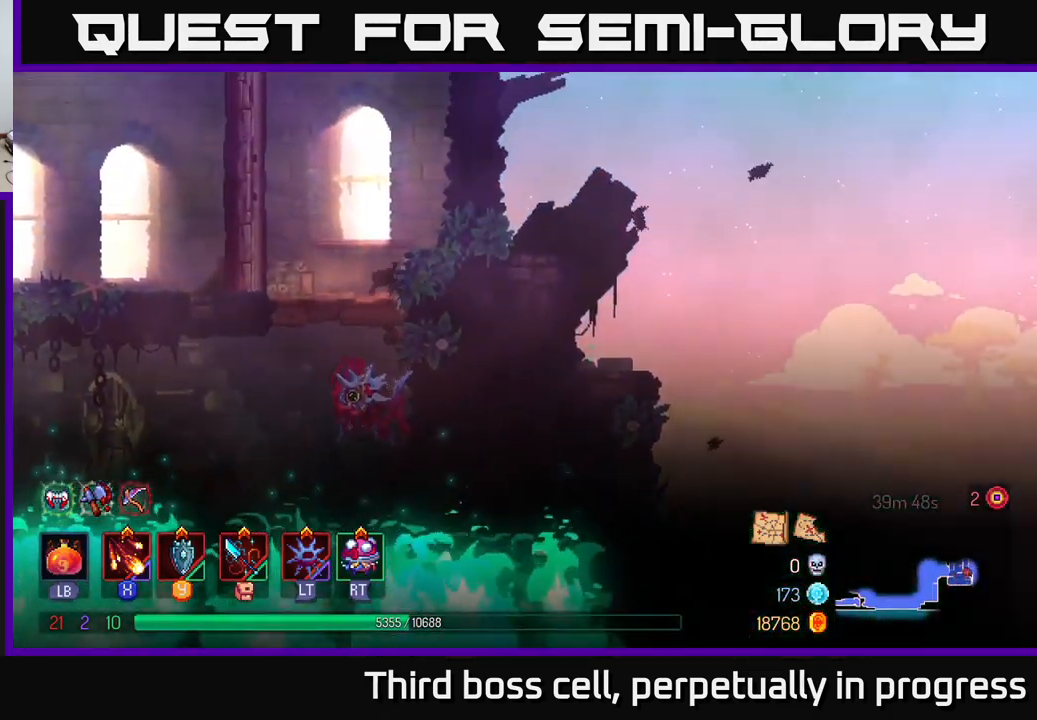
{"buttons": [], "left_stick": "up-right", "right_stick": "center", "events": [[183, "A", "down"], [300, "A", "up"]]}
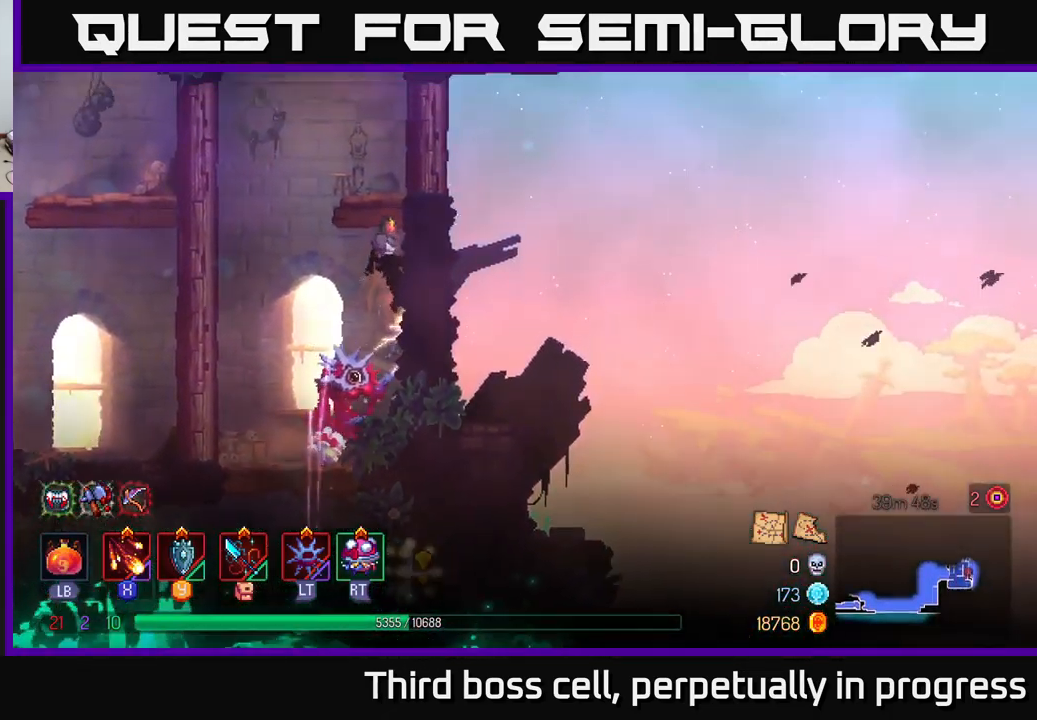
{"buttons": [], "left_stick": "up-left", "right_stick": "center", "events": [[133, "A", "down"], [266, "A", "up"], [500, "left_stick", "up-left"]]}
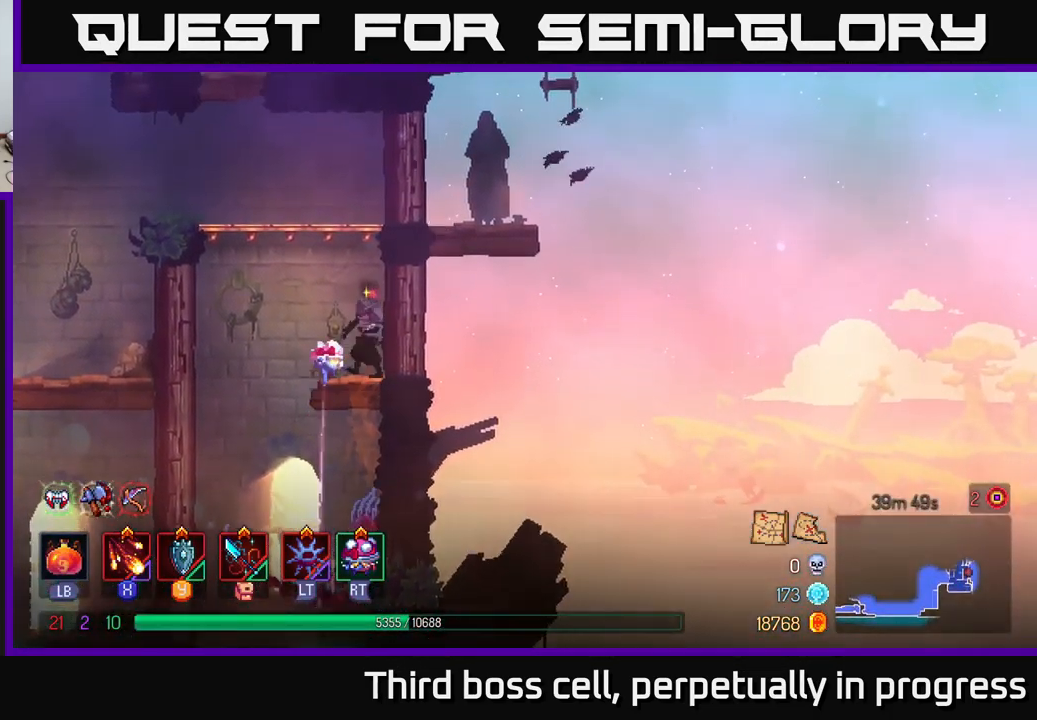
{"buttons": [], "left_stick": "up-left", "right_stick": "center", "events": [[33, "A", "down"], [116, "left_stick", "up"], [166, "A", "up"], [250, "left_stick", "up-left"]]}
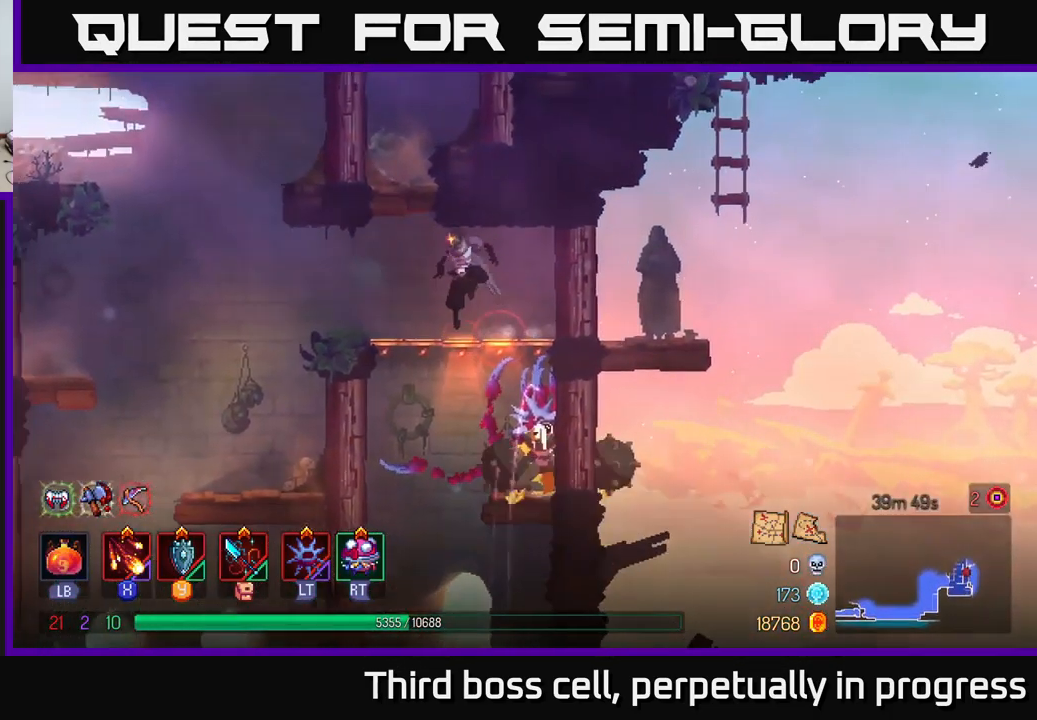
{"buttons": [], "left_stick": "right", "right_stick": "center", "events": [[150, "A", "down"], [166, "left_stick", "center"], [266, "A", "up"], [333, "A", "down"], [483, "A", "up"], [500, "left_stick", "right"]]}
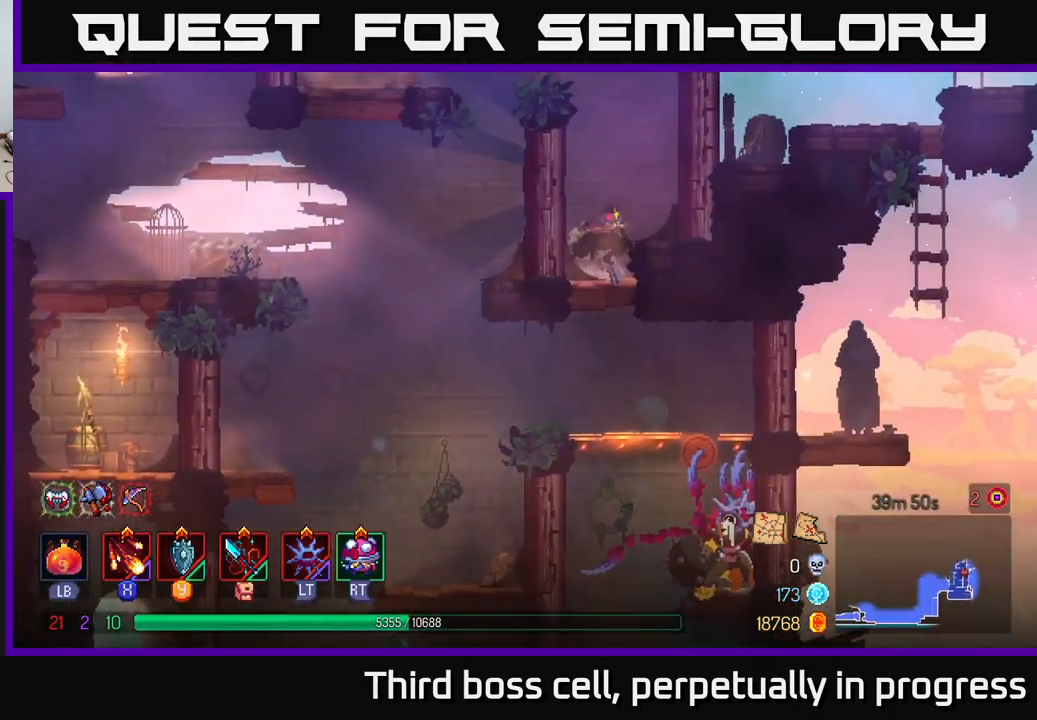
{"buttons": [], "left_stick": "right", "right_stick": "center", "events": []}
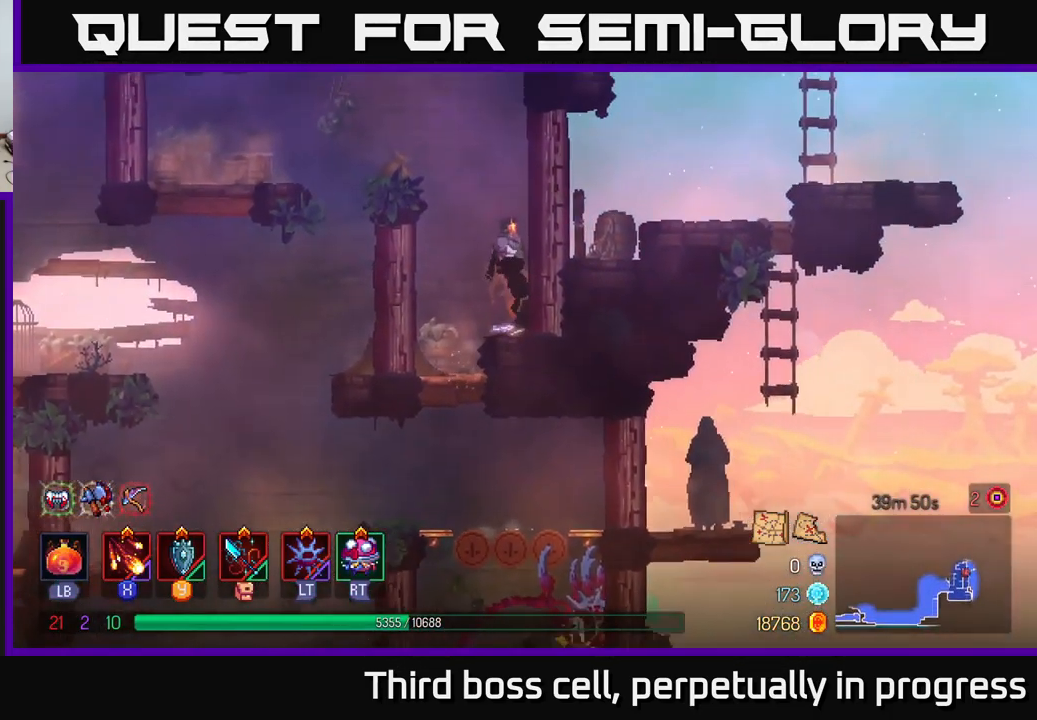
{"buttons": ["A"], "left_stick": "right", "right_stick": "center", "events": [[50, "A", "down"], [66, "left_stick", "center"], [166, "A", "up"], [283, "left_stick", "right"], [400, "A", "down"]]}
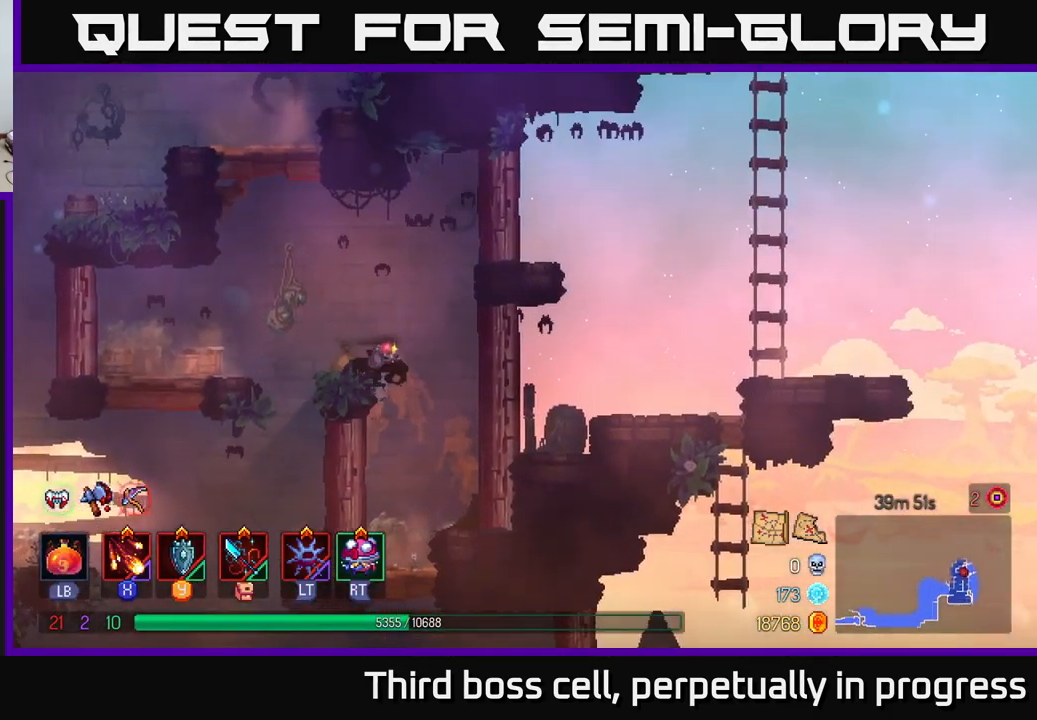
{"buttons": [], "left_stick": "up-left", "right_stick": "center", "events": [[50, "A", "up"], [200, "left_stick", "up"], [250, "A", "down"], [250, "left_stick", "up-left"], [383, "A", "up"]]}
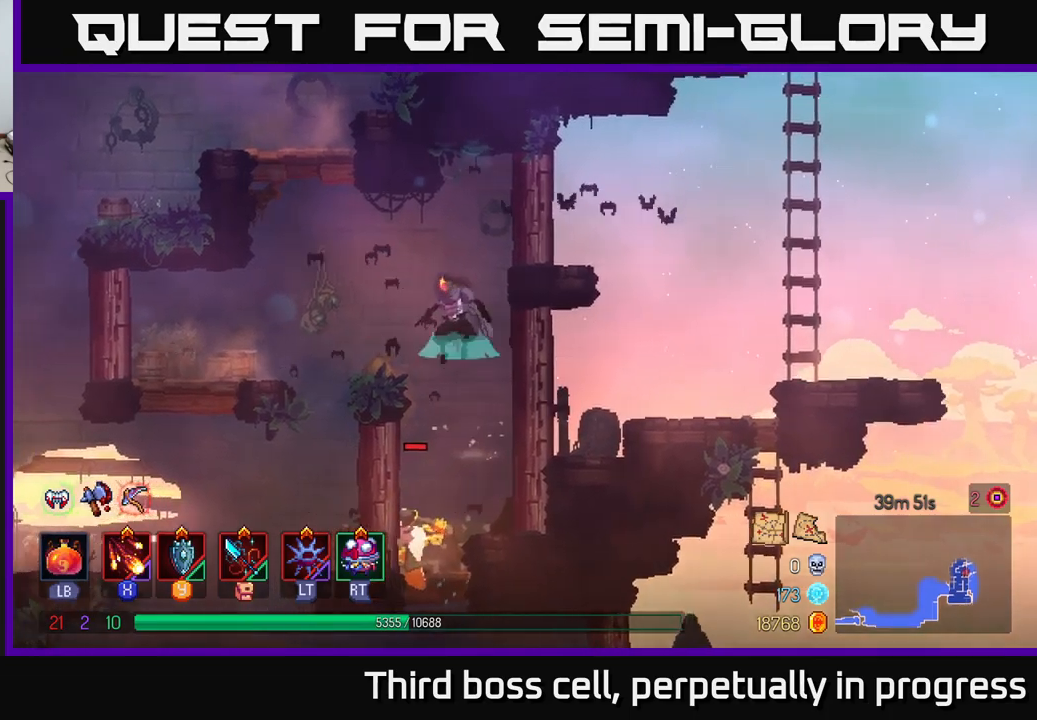
{"buttons": ["A", "X"], "left_stick": "right", "right_stick": "center", "events": [[17, "A", "down"], [100, "A", "up"], [217, "left_stick", "right"], [317, "left_stick", "center"], [433, "A", "down"], [450, "left_stick", "right"], [500, "X", "down"]]}
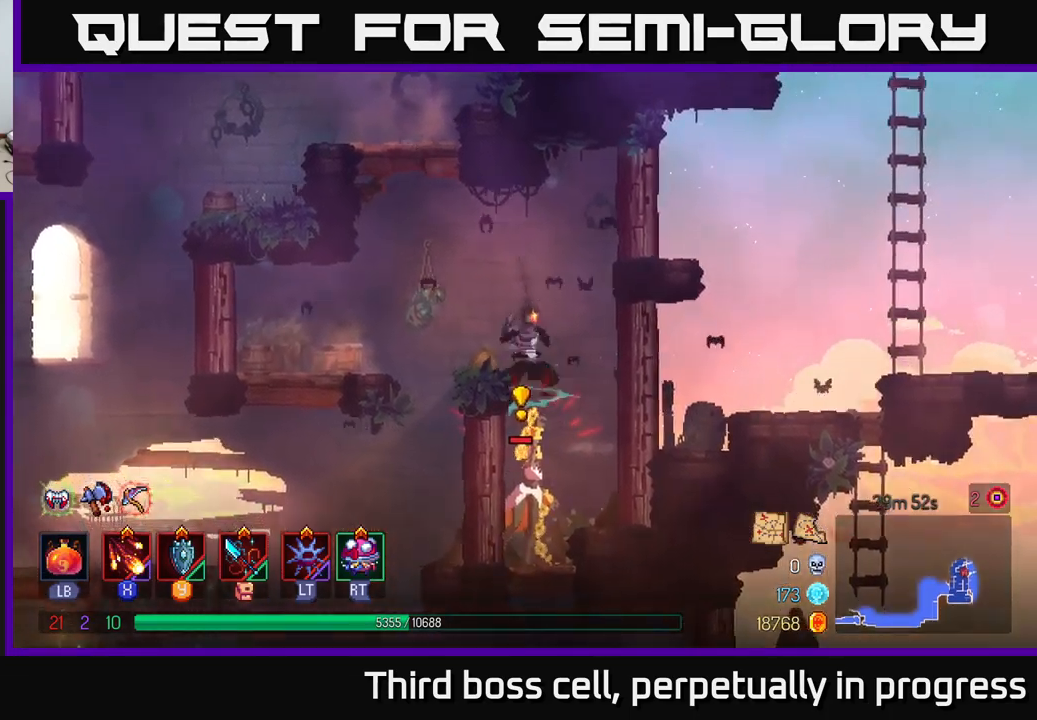
{"buttons": [], "left_stick": "right", "right_stick": "center", "events": [[67, "A", "up"], [133, "X", "up"], [200, "X", "down"], [267, "X", "up"], [350, "X", "down"], [417, "X", "up"]]}
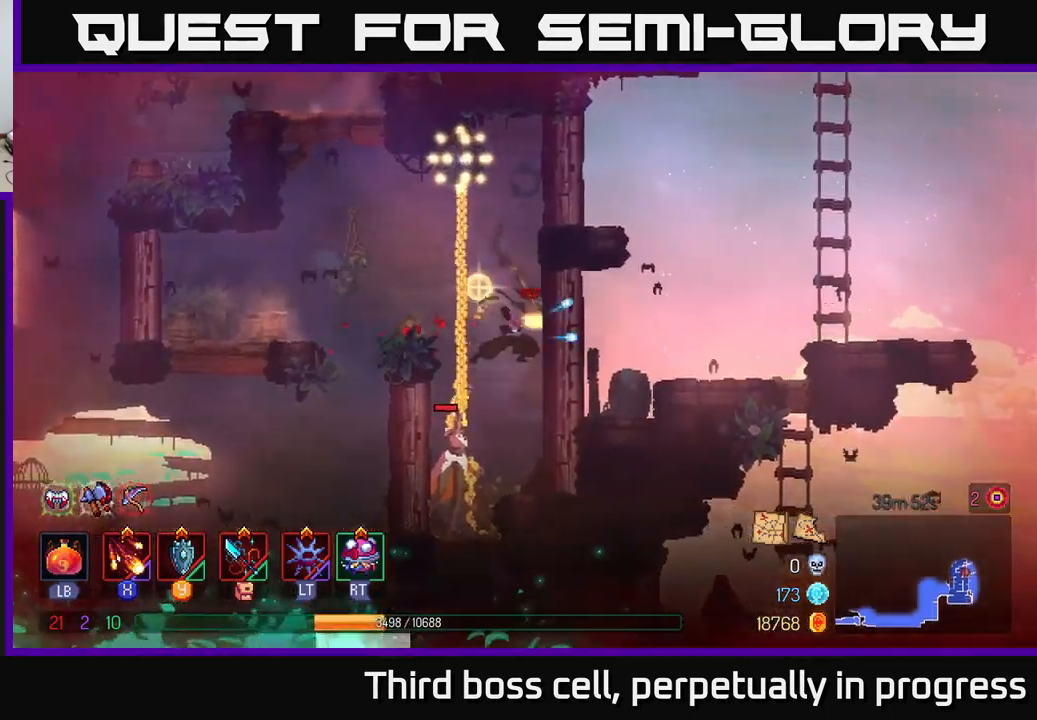
{"buttons": ["A"], "left_stick": "right", "right_stick": "center", "events": [[50, "B", "down"], [133, "B", "up"], [250, "X", "down"], [383, "X", "up"], [483, "A", "down"]]}
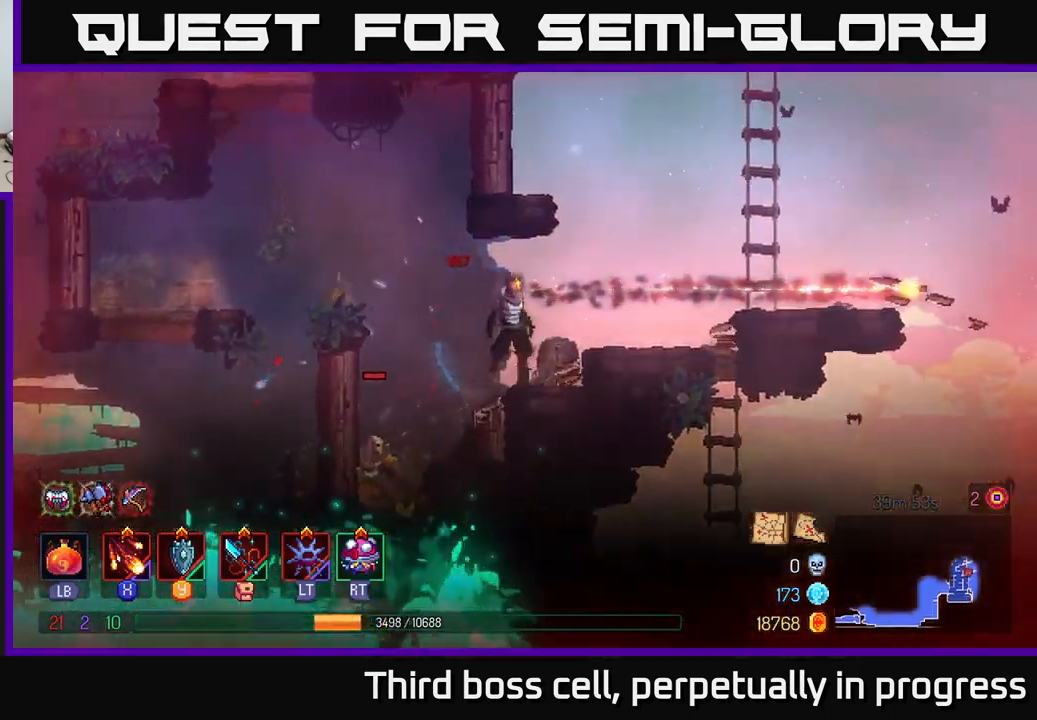
{"buttons": ["A"], "left_stick": "right", "right_stick": "center", "events": [[117, "A", "up"], [467, "A", "down"]]}
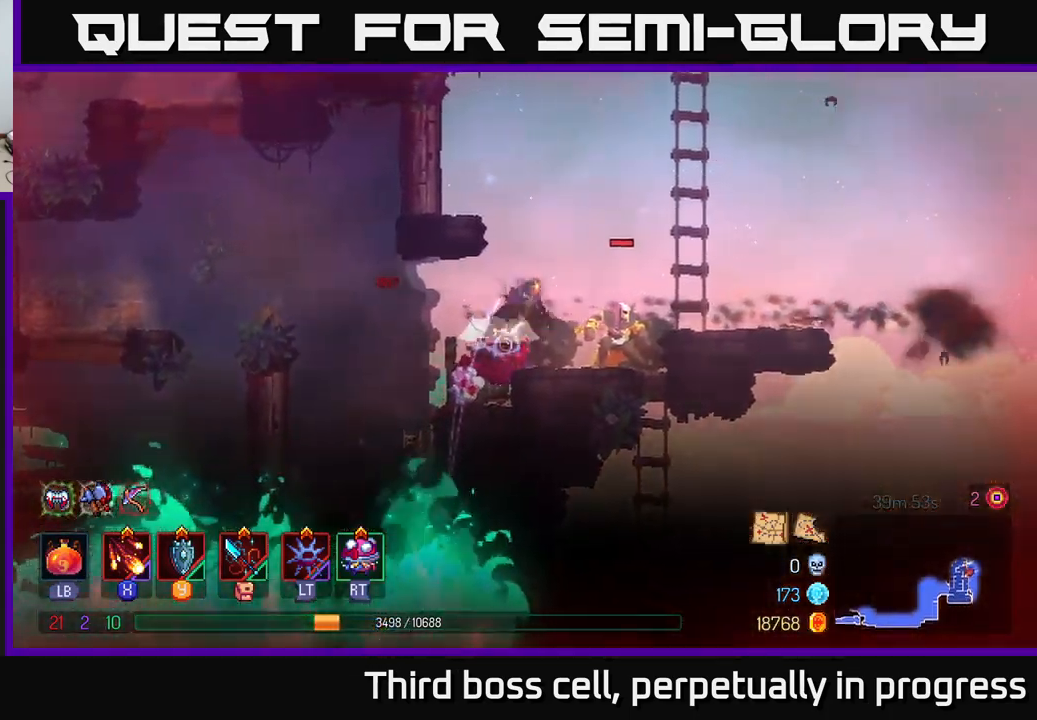
{"buttons": [], "left_stick": "up", "right_stick": "center", "events": [[117, "A", "up"], [300, "A", "down"], [450, "A", "up"], [450, "left_stick", "up"]]}
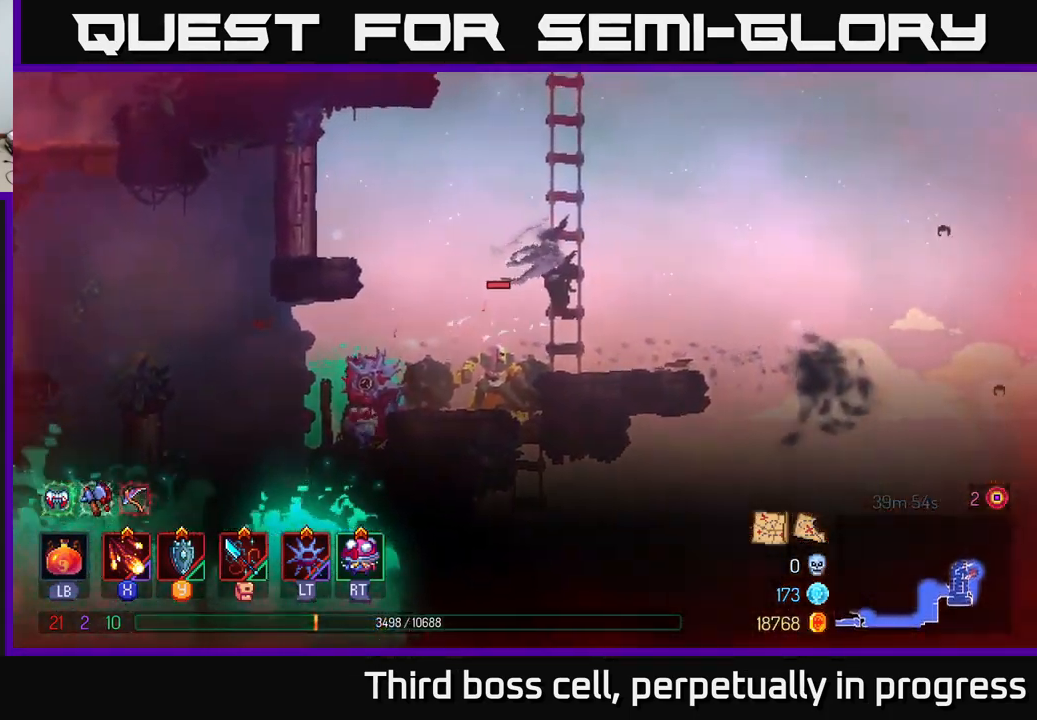
{"buttons": [], "left_stick": "up", "right_stick": "center", "events": []}
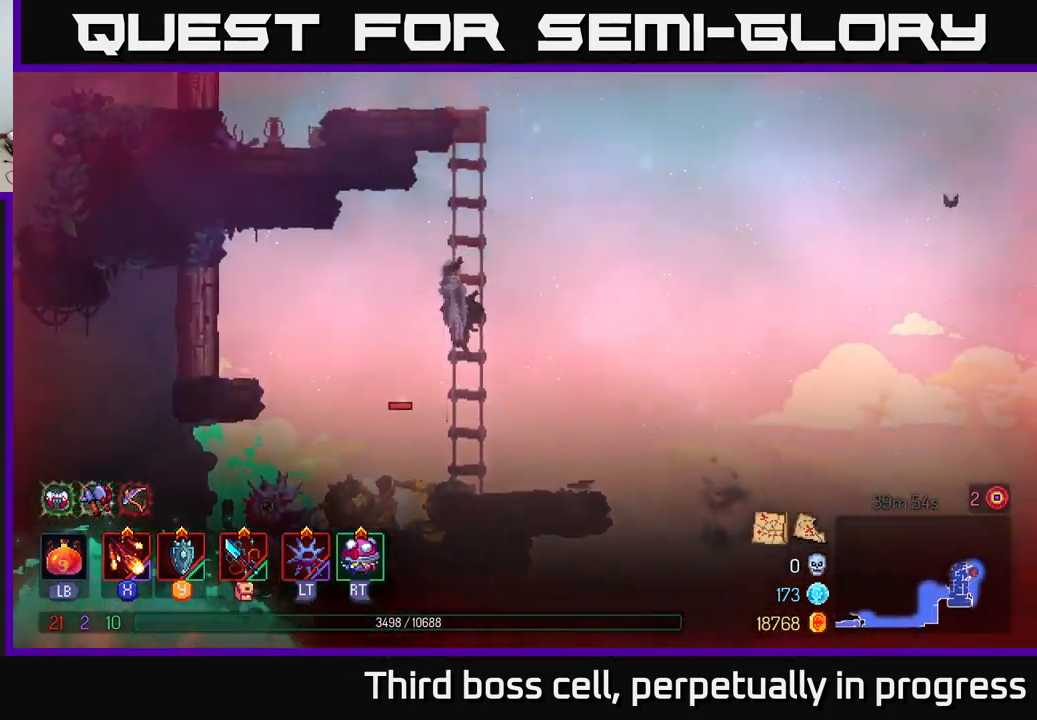
{"buttons": ["A"], "left_stick": "up", "right_stick": "center", "events": [[433, "A", "down"]]}
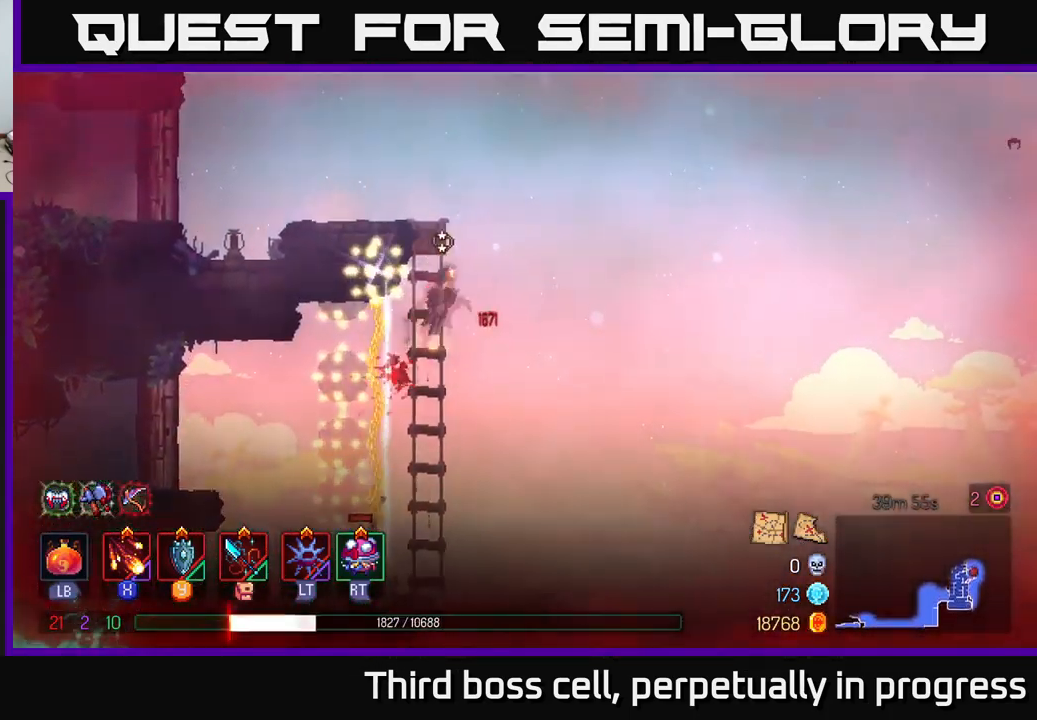
{"buttons": ["A"], "left_stick": "up-right", "right_stick": "center", "events": [[33, "A", "up"], [50, "left_stick", "up-right"], [100, "A", "down"], [200, "A", "up"], [200, "left_stick", "up-left"], [283, "A", "down"], [383, "A", "up"], [400, "left_stick", "up-right"], [450, "A", "down"]]}
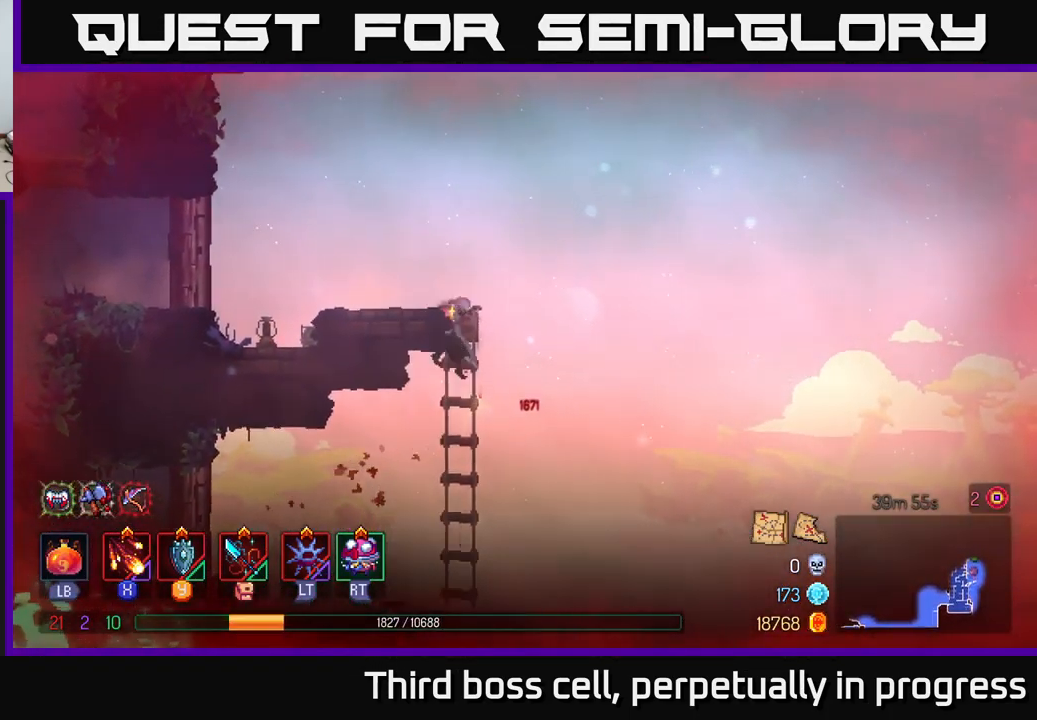
{"buttons": [], "left_stick": "left", "right_stick": "center", "events": [[50, "A", "up"], [100, "left_stick", "up-left"], [400, "left_stick", "left"]]}